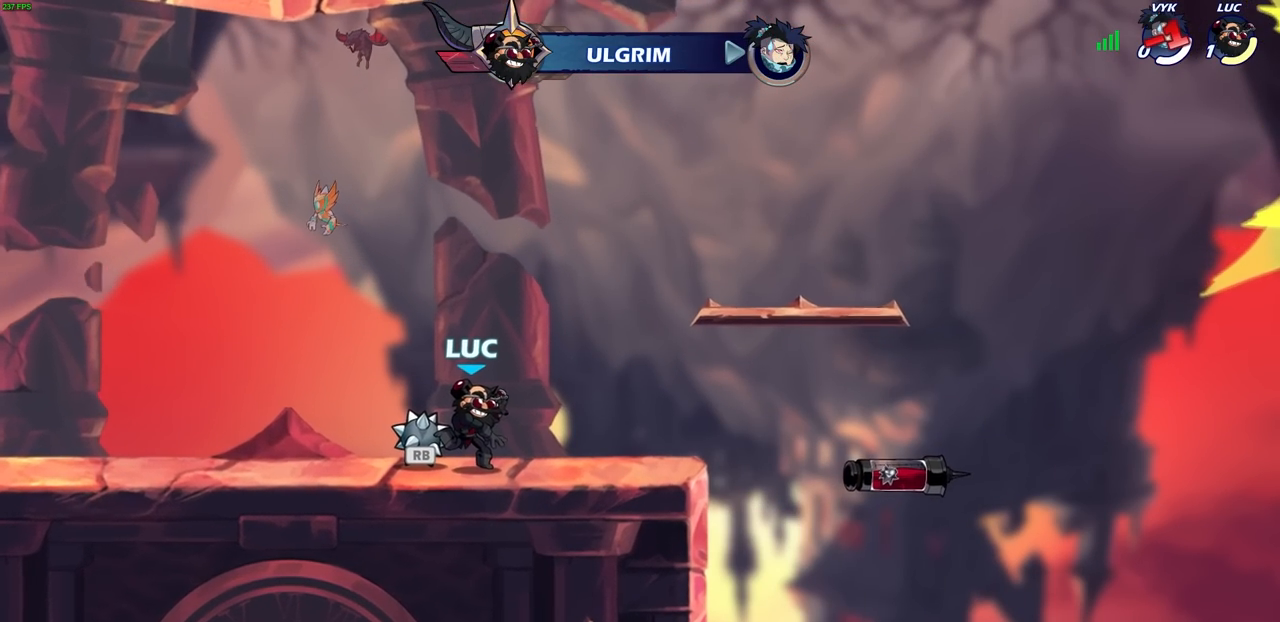
Gameplay with a controller (PlayStation layout); each line is a JSON object with the inputs held at the frame after it. "events" lists button and stick changes between this image and that frame as [ms after this image, input, new state], when the widget could be followed in between.
{"buttons": [], "left_stick": "center", "right_stick": "center", "events": []}
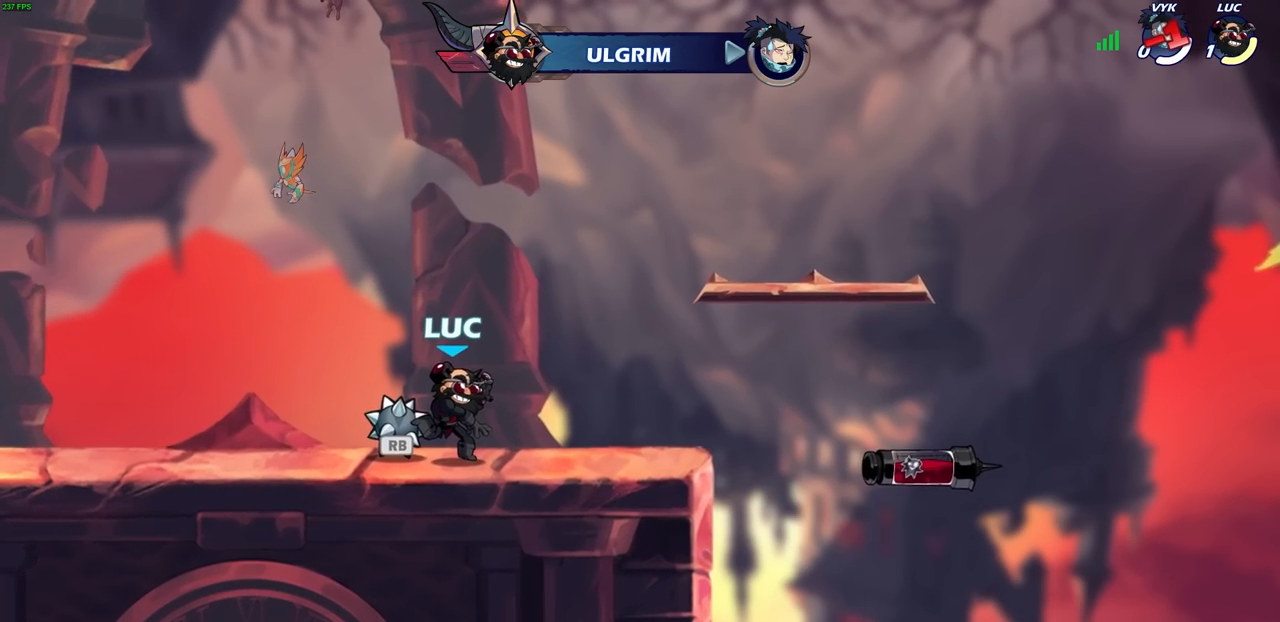
{"buttons": [], "left_stick": "center", "right_stick": "center", "events": []}
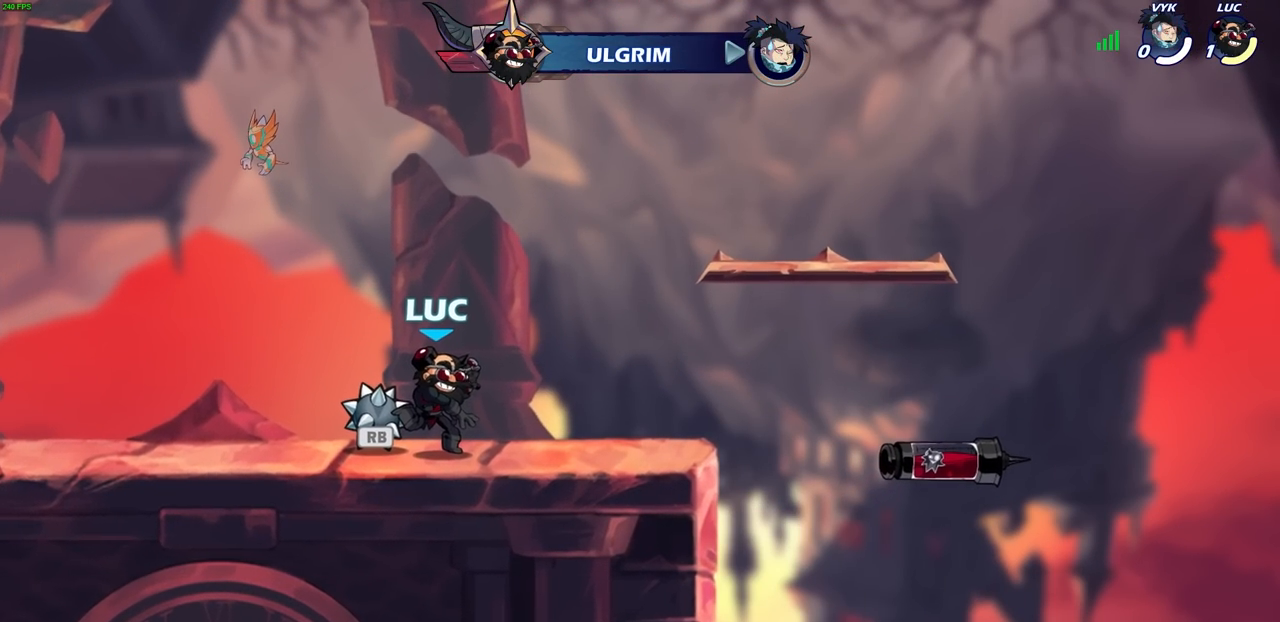
{"buttons": [], "left_stick": "center", "right_stick": "center", "events": []}
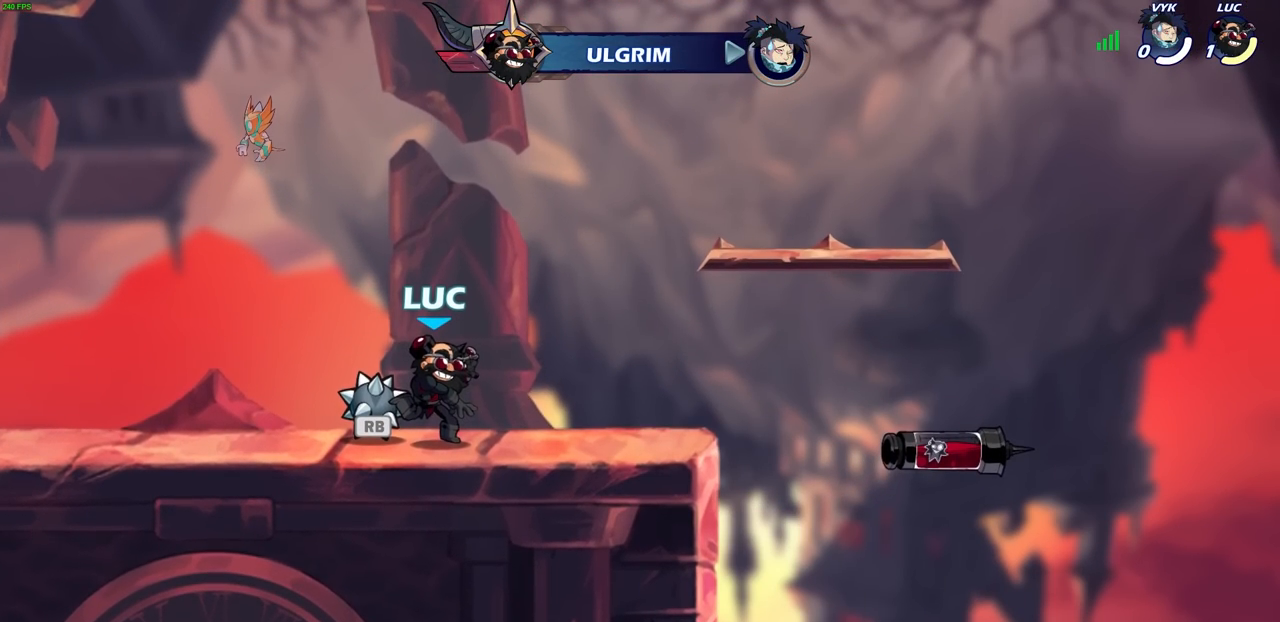
{"buttons": [], "left_stick": "center", "right_stick": "center", "events": []}
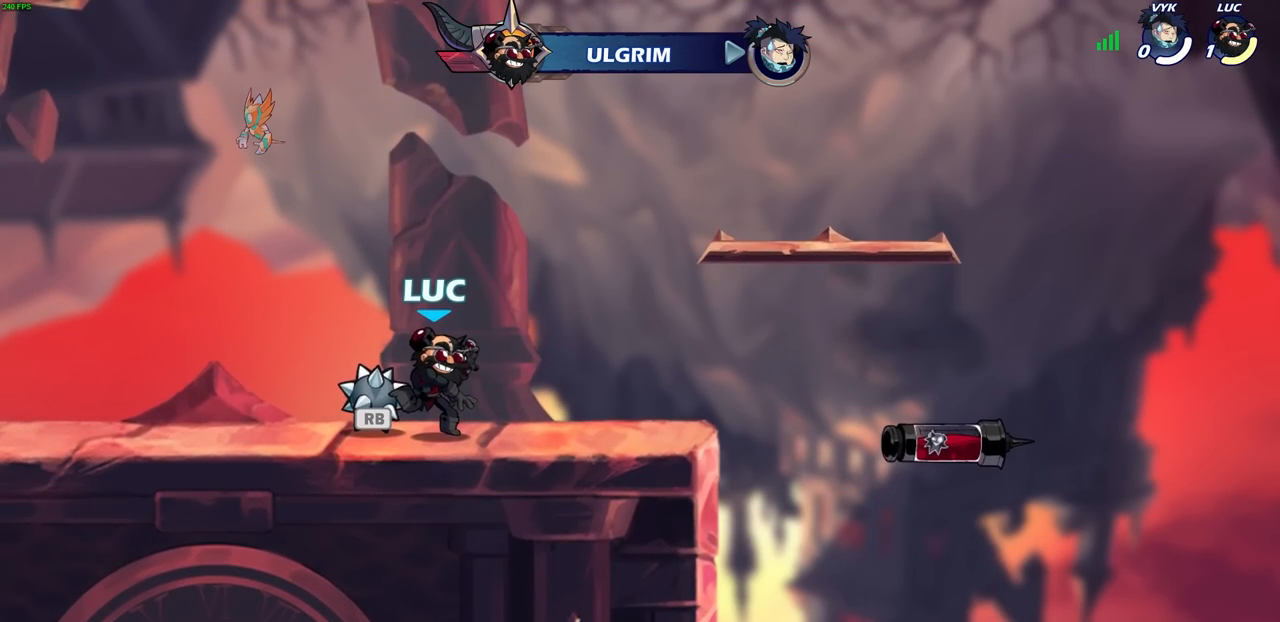
{"buttons": ["TRIANGLE"], "left_stick": "center", "right_stick": "center", "events": [[500, "TRIANGLE", "down"]]}
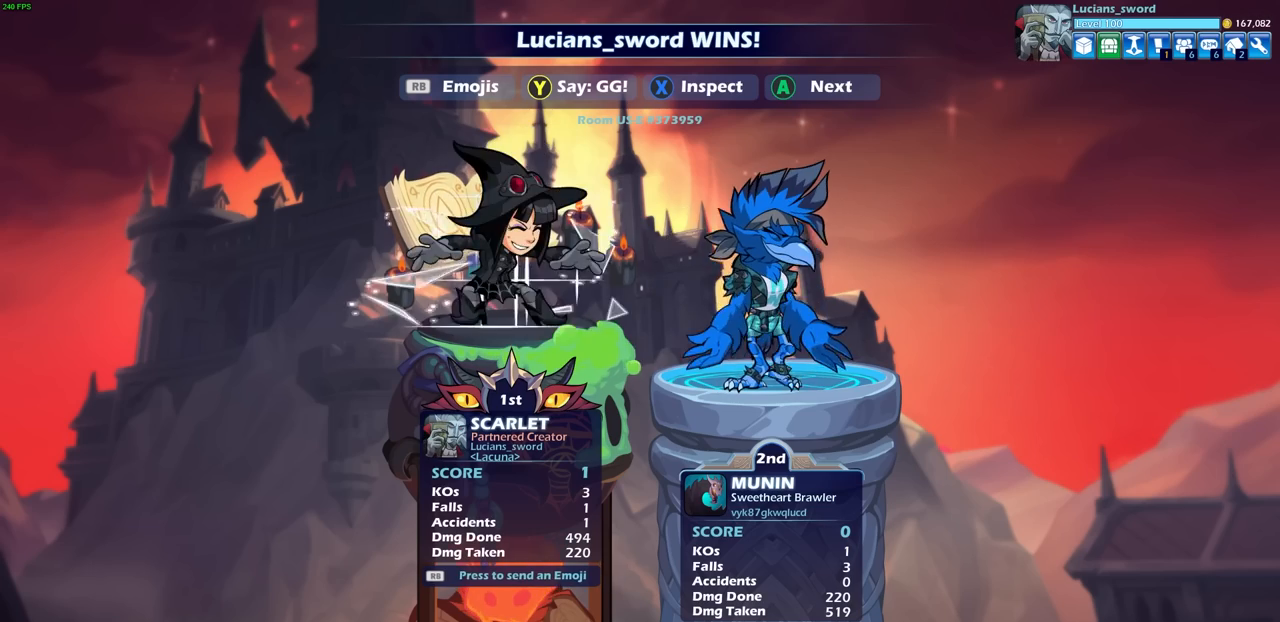
{"buttons": [], "left_stick": "center", "right_stick": "center", "events": [[100, "TRIANGLE", "up"]]}
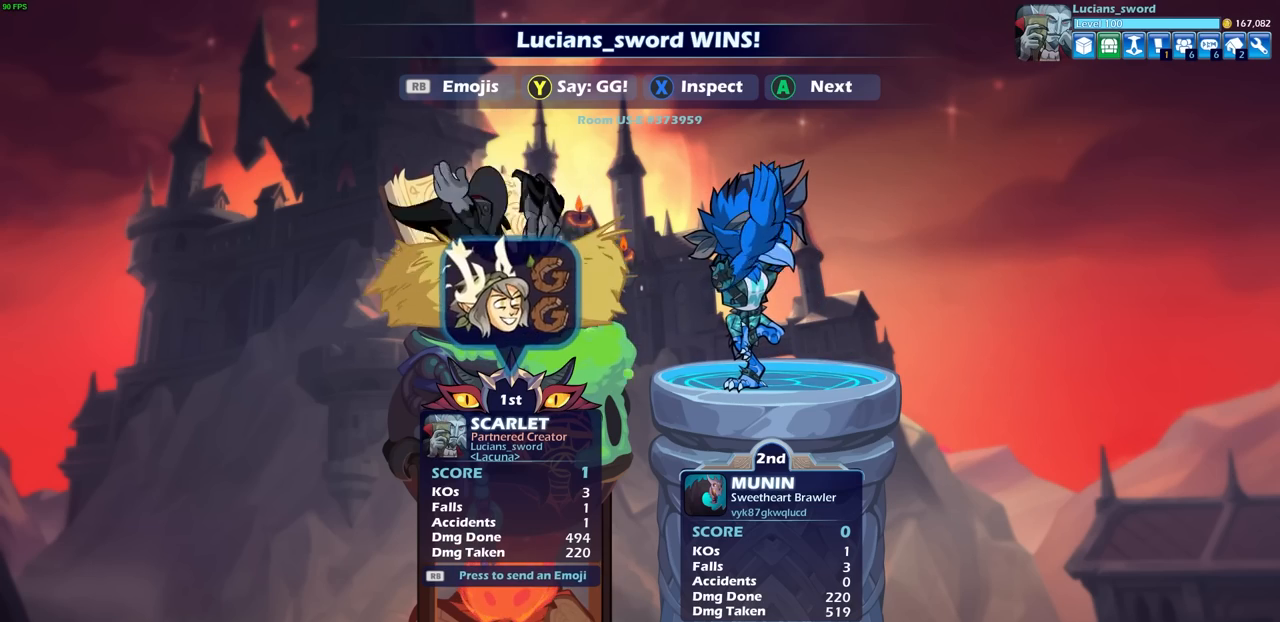
{"buttons": [], "left_stick": "center", "right_stick": "center", "events": []}
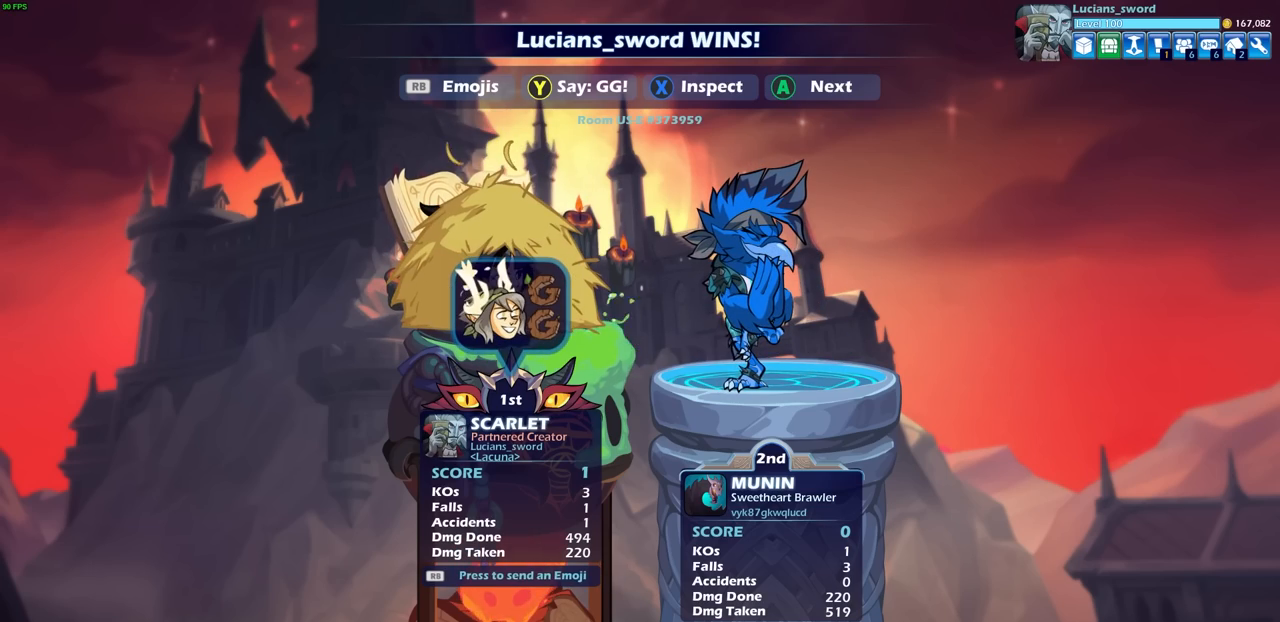
{"buttons": [], "left_stick": "center", "right_stick": "center", "events": [[367, "CROSS", "down"], [467, "CROSS", "up"]]}
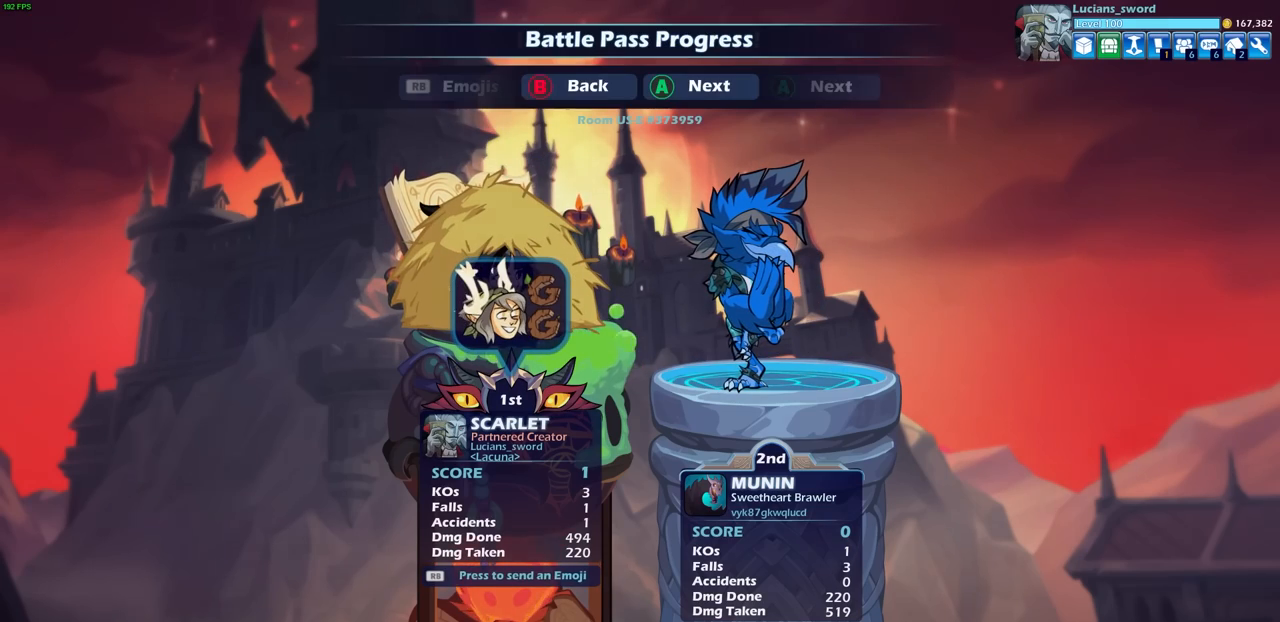
{"buttons": [], "left_stick": "center", "right_stick": "center", "events": []}
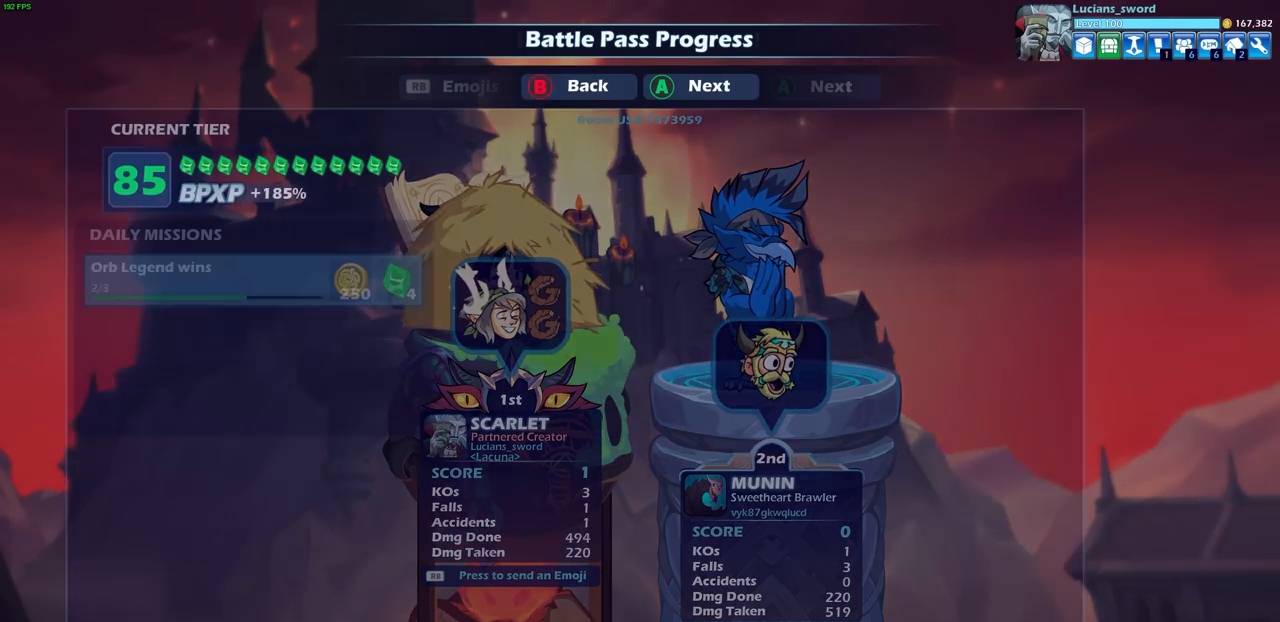
{"buttons": [], "left_stick": "center", "right_stick": "center", "events": []}
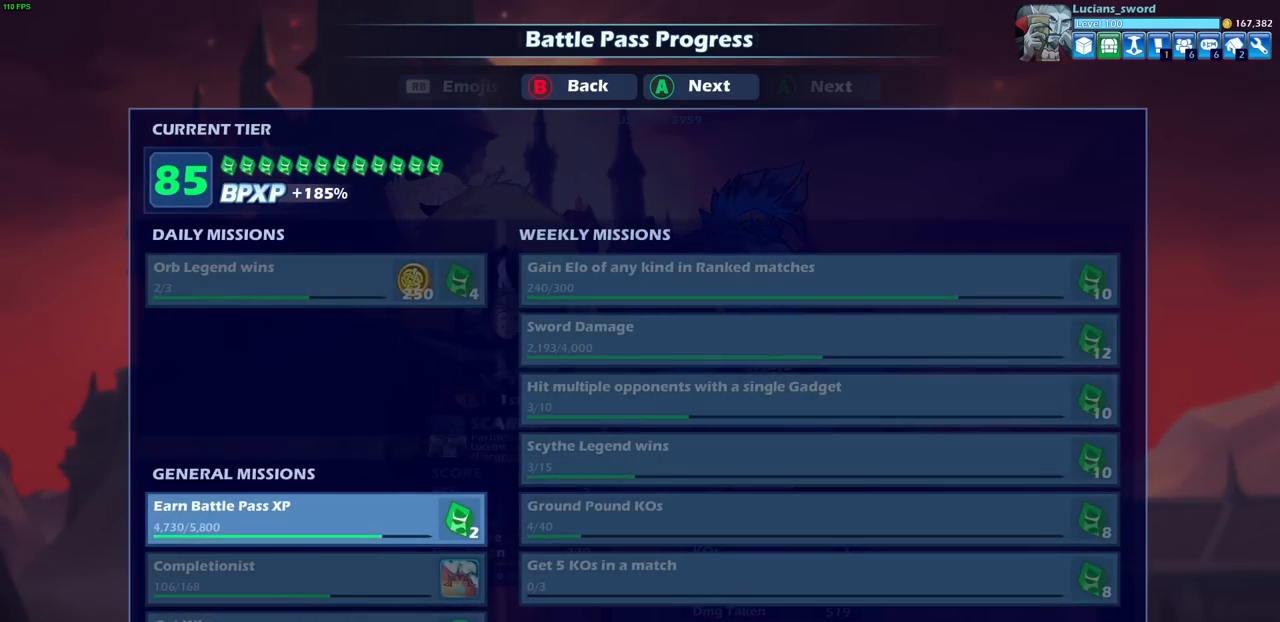
{"buttons": [], "left_stick": "center", "right_stick": "center", "events": [[183, "CIRCLE", "down"], [283, "CIRCLE", "up"], [417, "R1", "down"], [500, "R1", "up"]]}
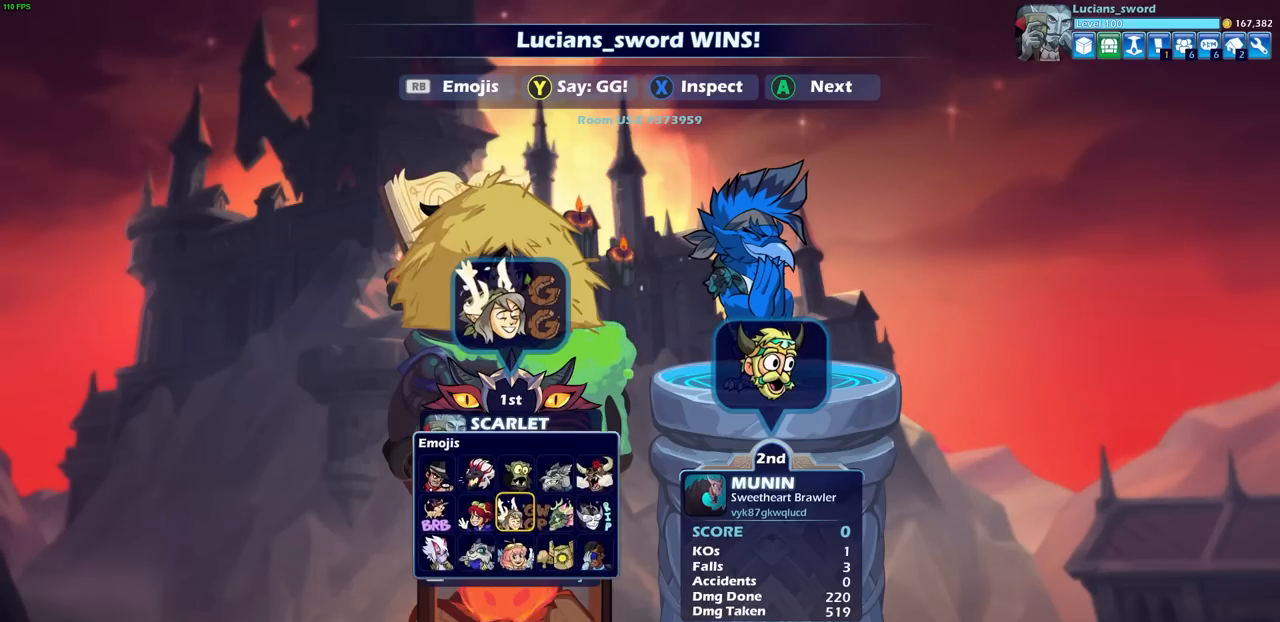
{"buttons": [], "left_stick": "center", "right_stick": "center", "events": [[50, "DPAD_DOWN", "down"], [150, "DPAD_DOWN", "up"], [217, "CROSS", "down"], [333, "CROSS", "up"]]}
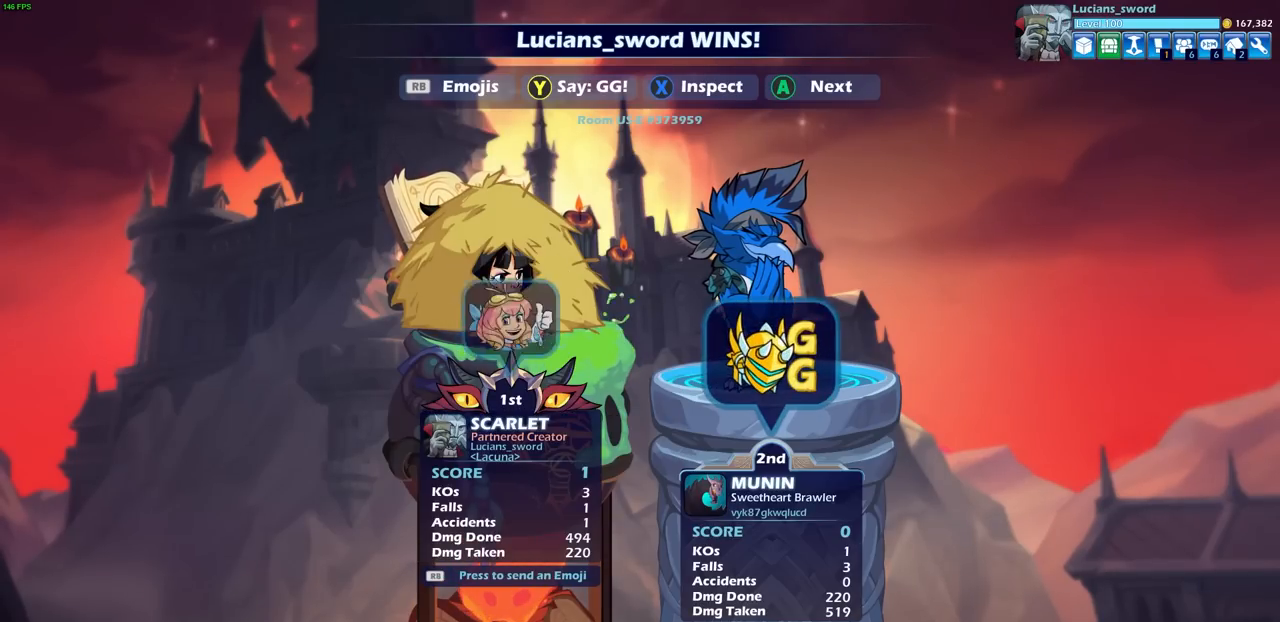
{"buttons": ["R1"], "left_stick": "center", "right_stick": "center", "events": [[483, "R1", "down"]]}
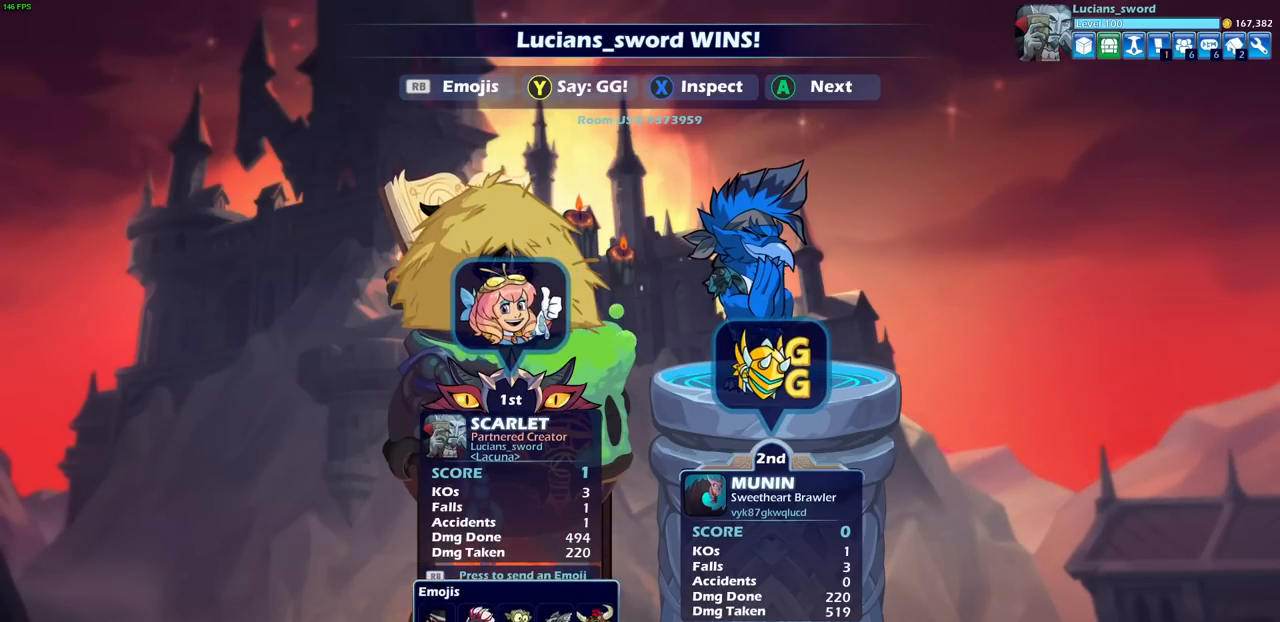
{"buttons": ["CROSS"], "left_stick": "center", "right_stick": "center", "events": [[83, "R1", "up"], [300, "DPAD_RIGHT", "down"], [400, "DPAD_RIGHT", "up"], [433, "CROSS", "down"]]}
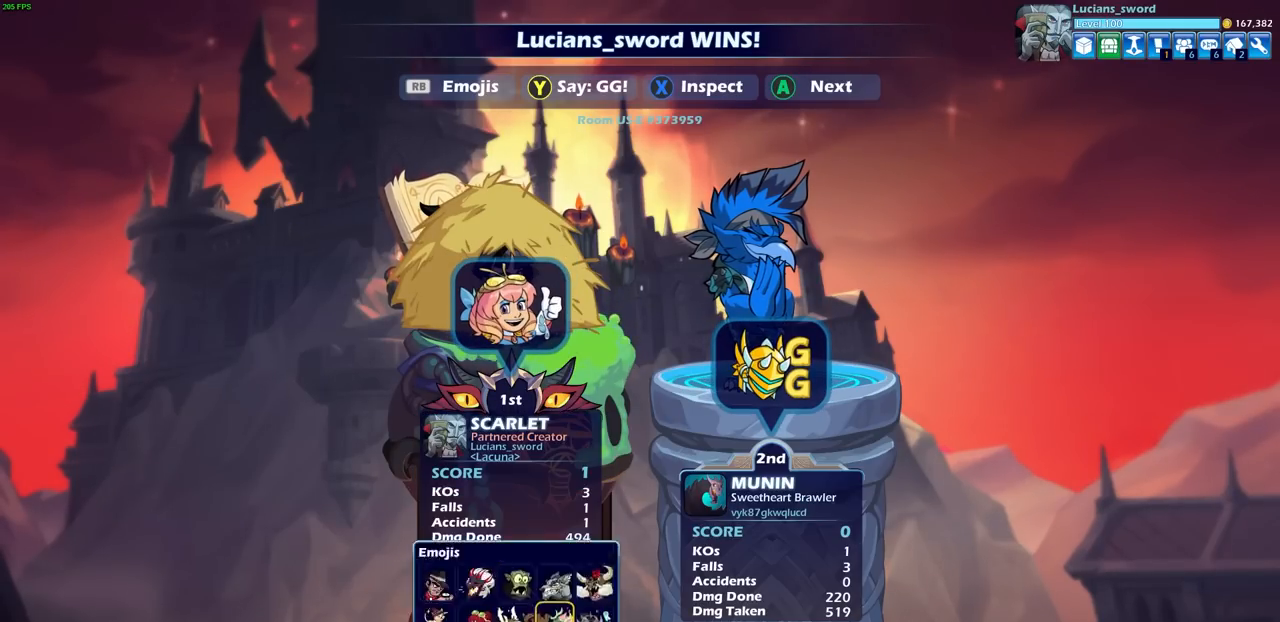
{"buttons": [], "left_stick": "center", "right_stick": "center", "events": [[50, "CROSS", "up"]]}
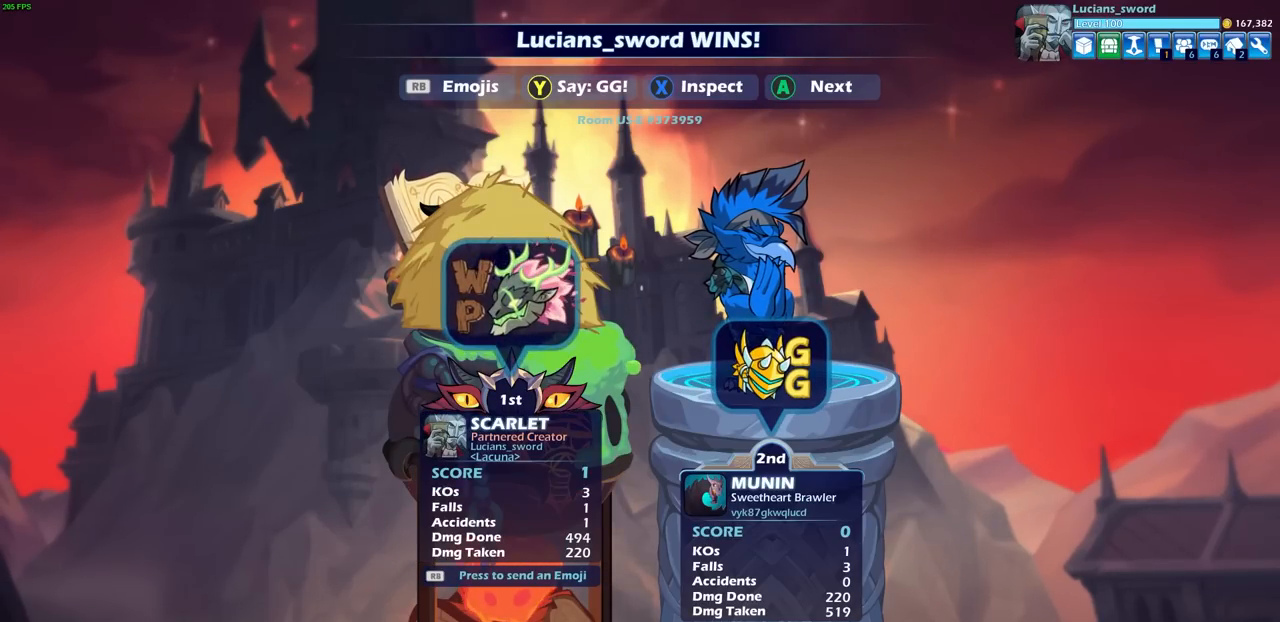
{"buttons": [], "left_stick": "center", "right_stick": "center", "events": []}
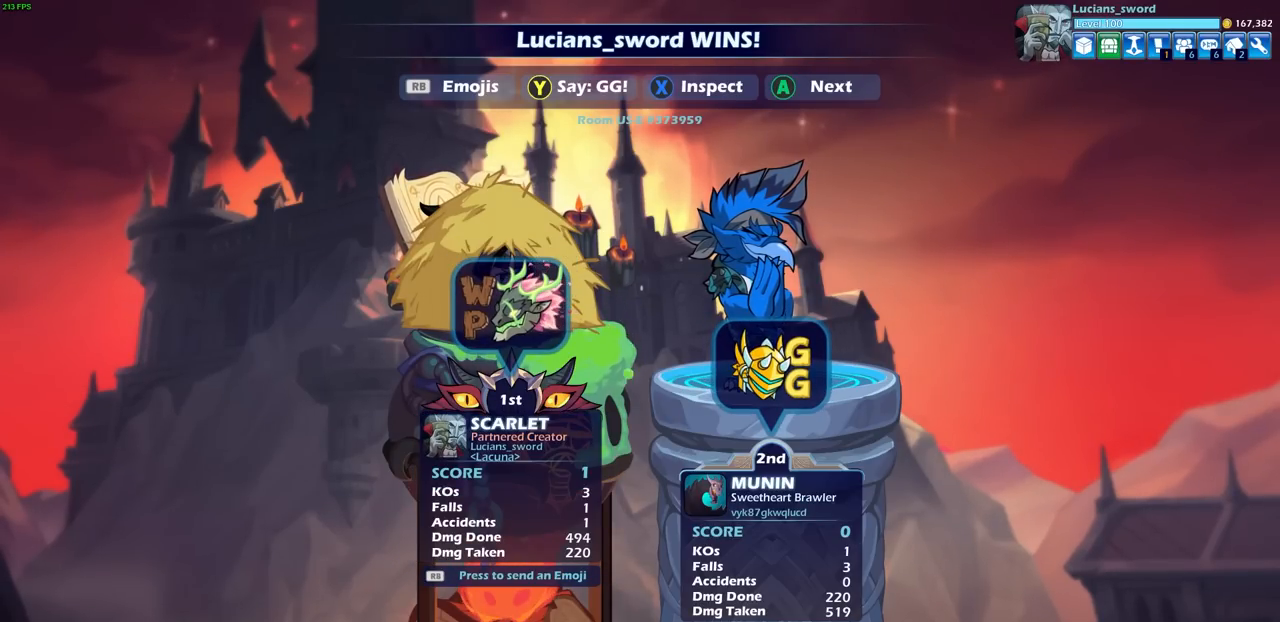
{"buttons": ["CROSS"], "left_stick": "center", "right_stick": "center", "events": [[417, "CROSS", "down"]]}
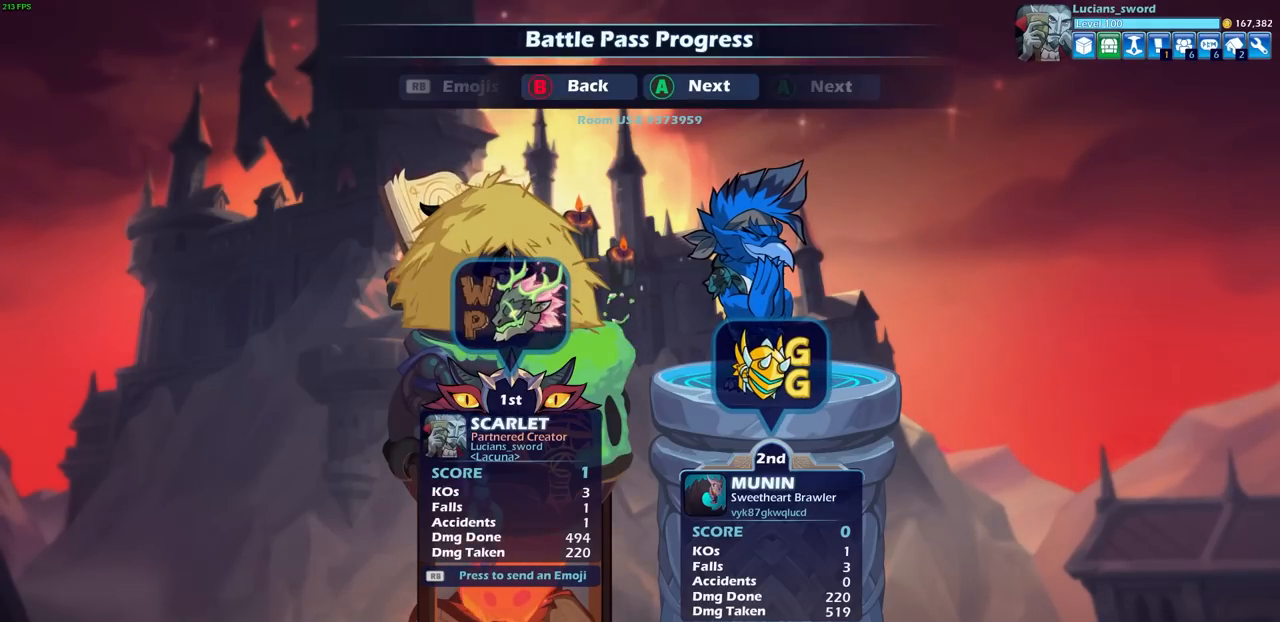
{"buttons": [], "left_stick": "center", "right_stick": "center", "events": [[83, "CROSS", "up"]]}